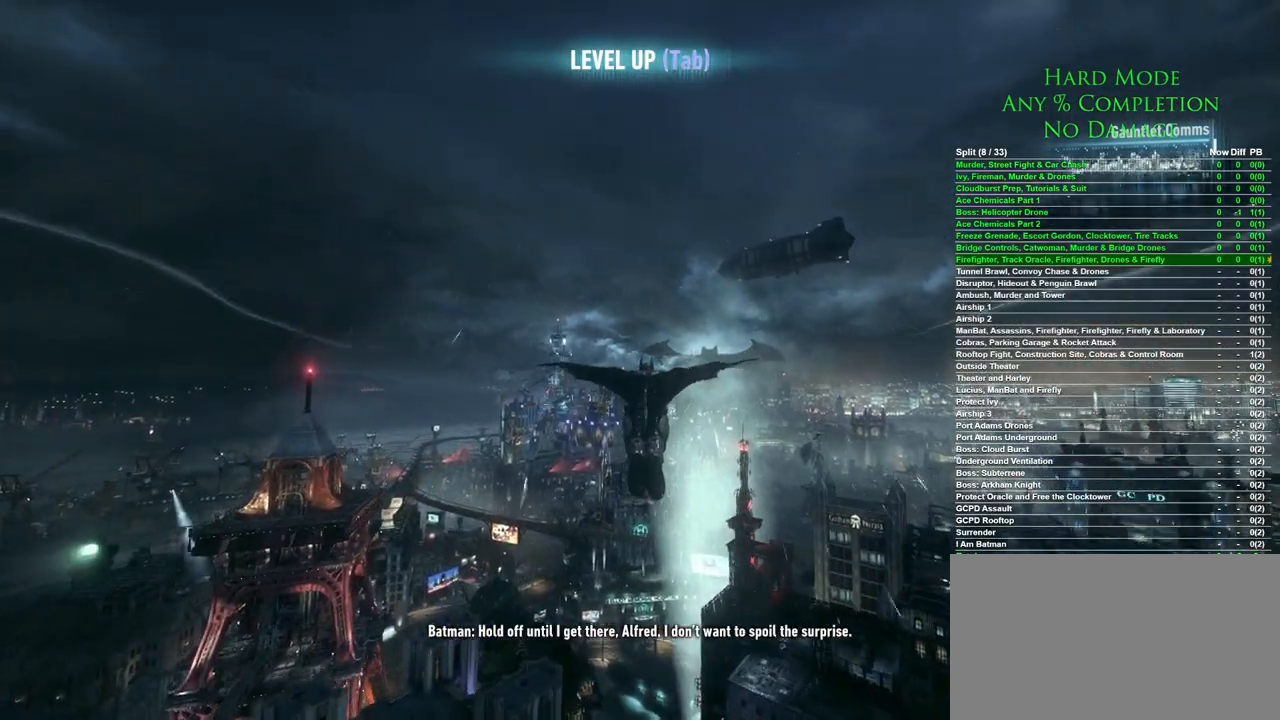
Gameplay with keyboard and mouse; each line is a JSON object with the keys and mouse buttons held at the frame after it. "events" lists presses ("down") and releases ("up") of "1", "2", "3", "4", "5", "a", "alt", "c", "caps_lock", "ctrl", "d", "e", "f", "g", "q", "r", "s", "shift", "space", "t", "tab", "v", "w", "x", "z", "mouse_left", "mouse_wheel" and "mouse_right" between this image and that frame as [ms after this image, input, new state], when the widget could be followed in between. "mouse_left", "mouse_wheel", "mouse_right" = the "left", "wheel", "right" buttons of the "mouse" list. No other keys are recorded. "wheel" means that the mouse wheel is clicked or scrolled. Mouse movement is not recorded.
{"keys": ["space", "w"], "mouse": [], "events": []}
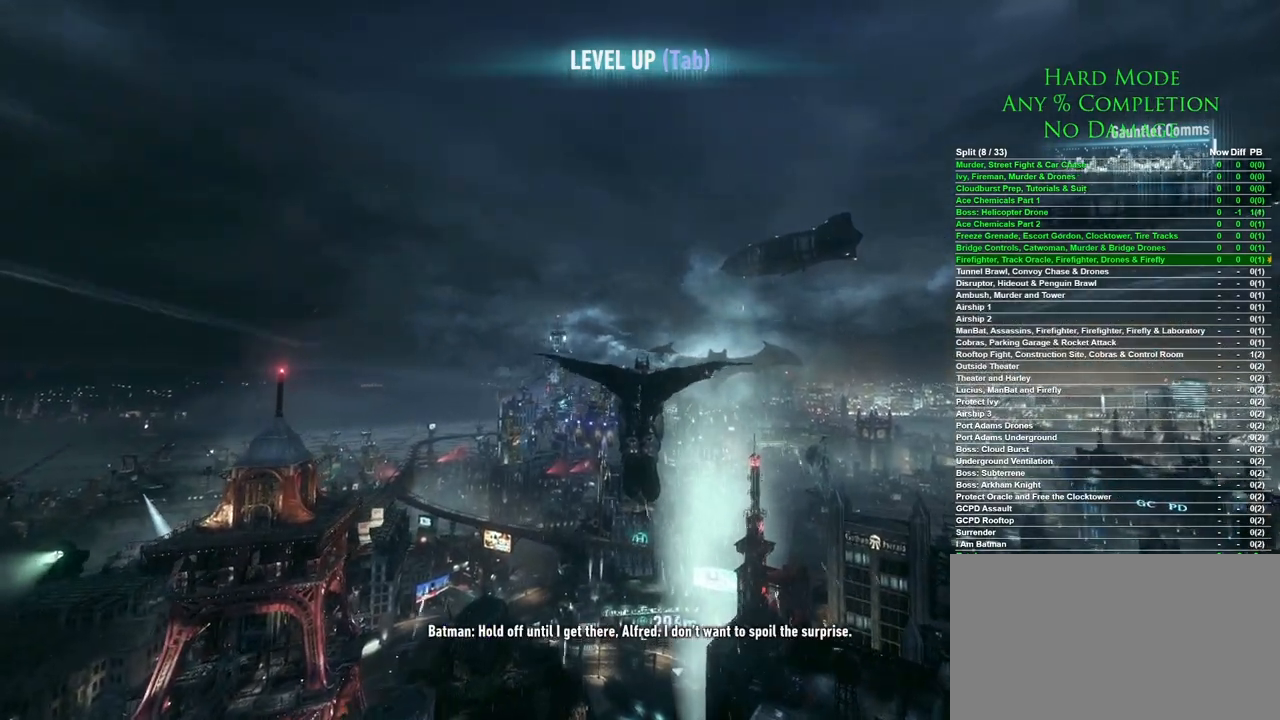
{"keys": ["space", "w"], "mouse": [], "events": []}
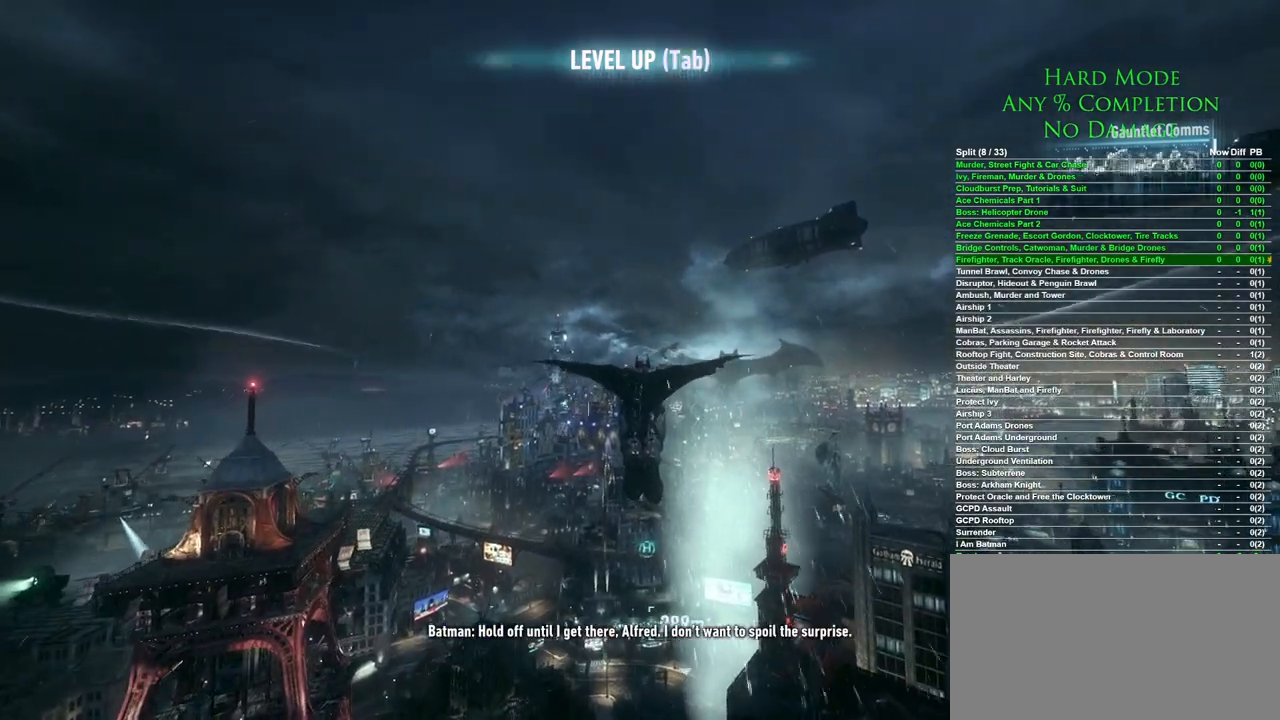
{"keys": ["space", "w"], "mouse": [], "events": []}
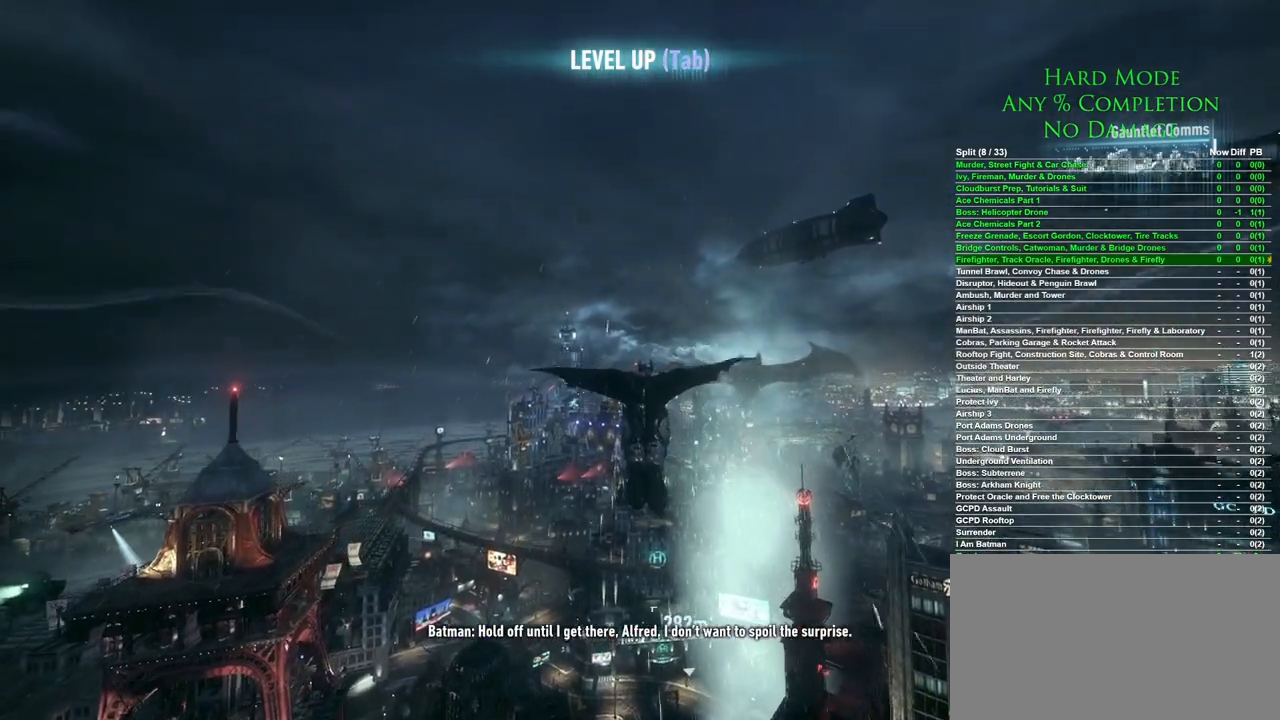
{"keys": ["space", "w"], "mouse": [], "events": []}
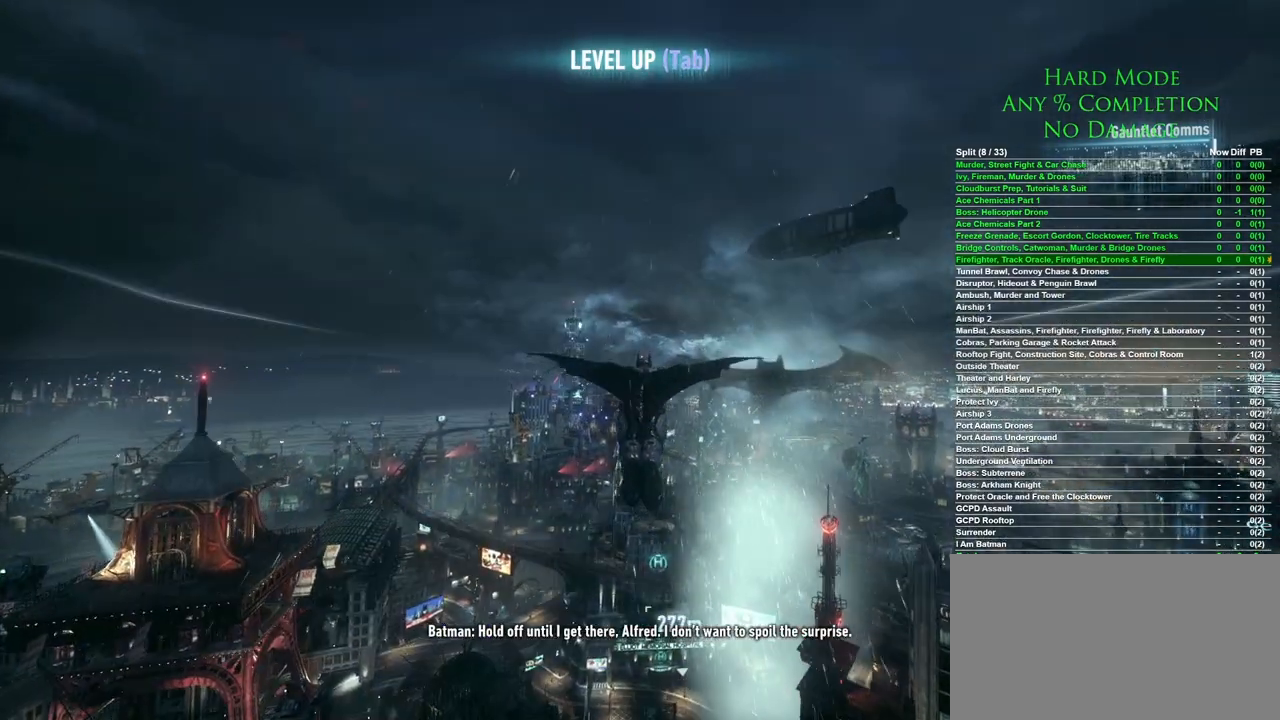
{"keys": ["space", "w"], "mouse": [], "events": []}
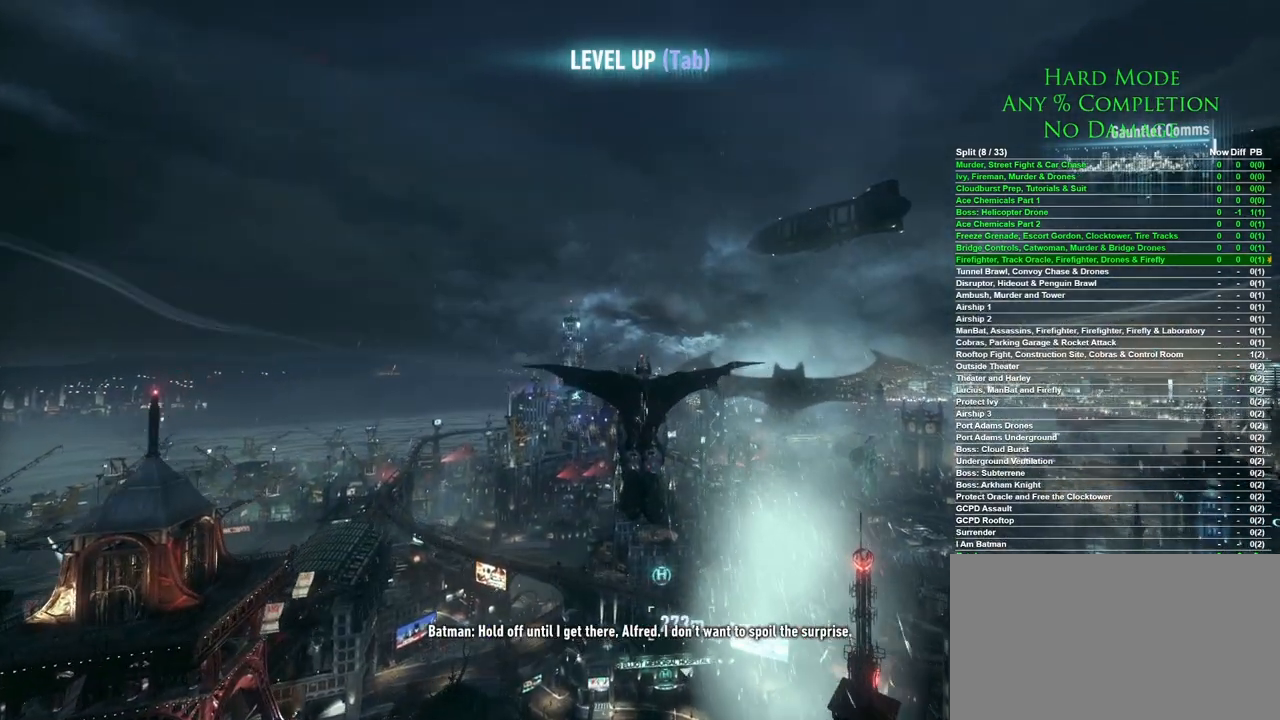
{"keys": ["space", "w"], "mouse": [], "events": []}
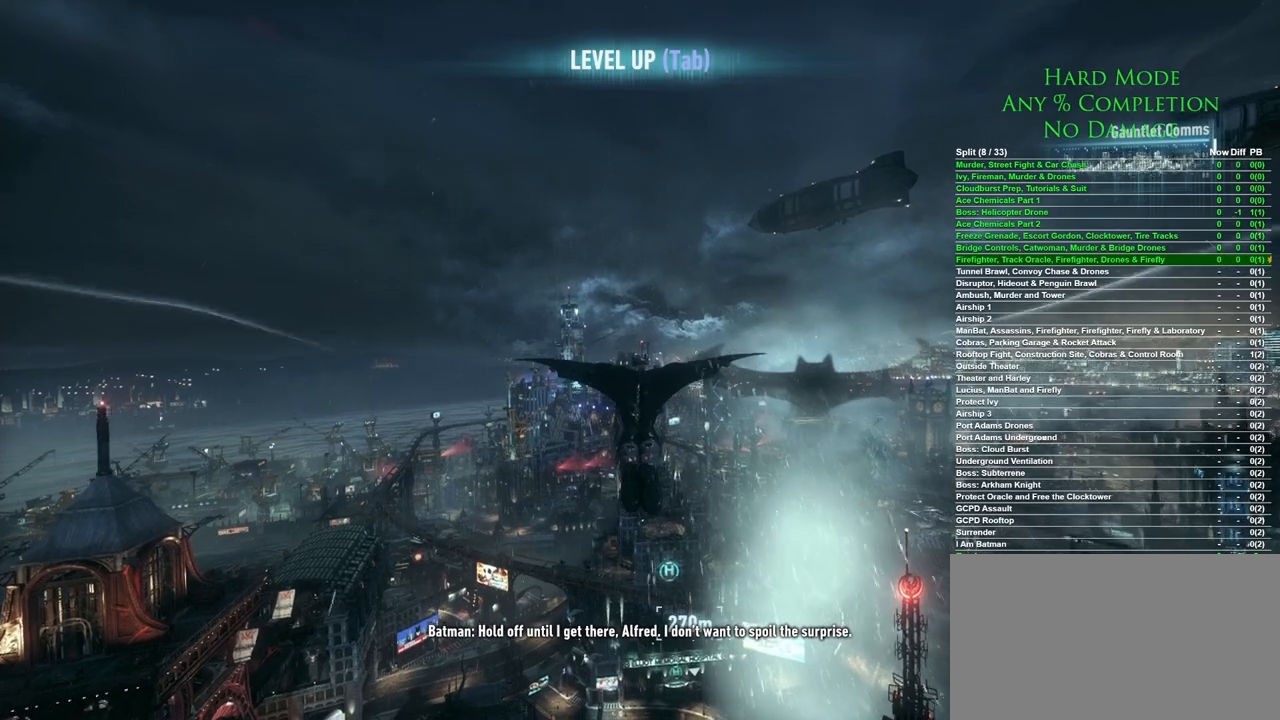
{"keys": ["space", "w"], "mouse": [], "events": []}
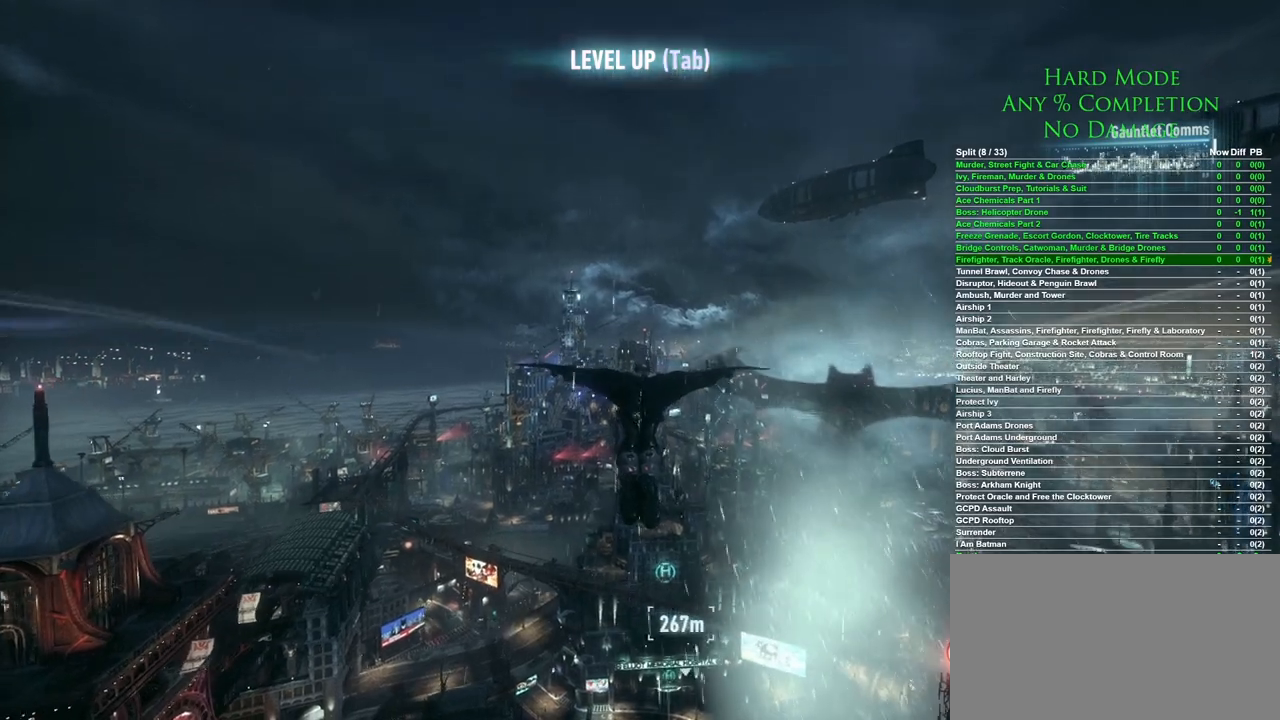
{"keys": ["space", "w"], "mouse": [], "events": []}
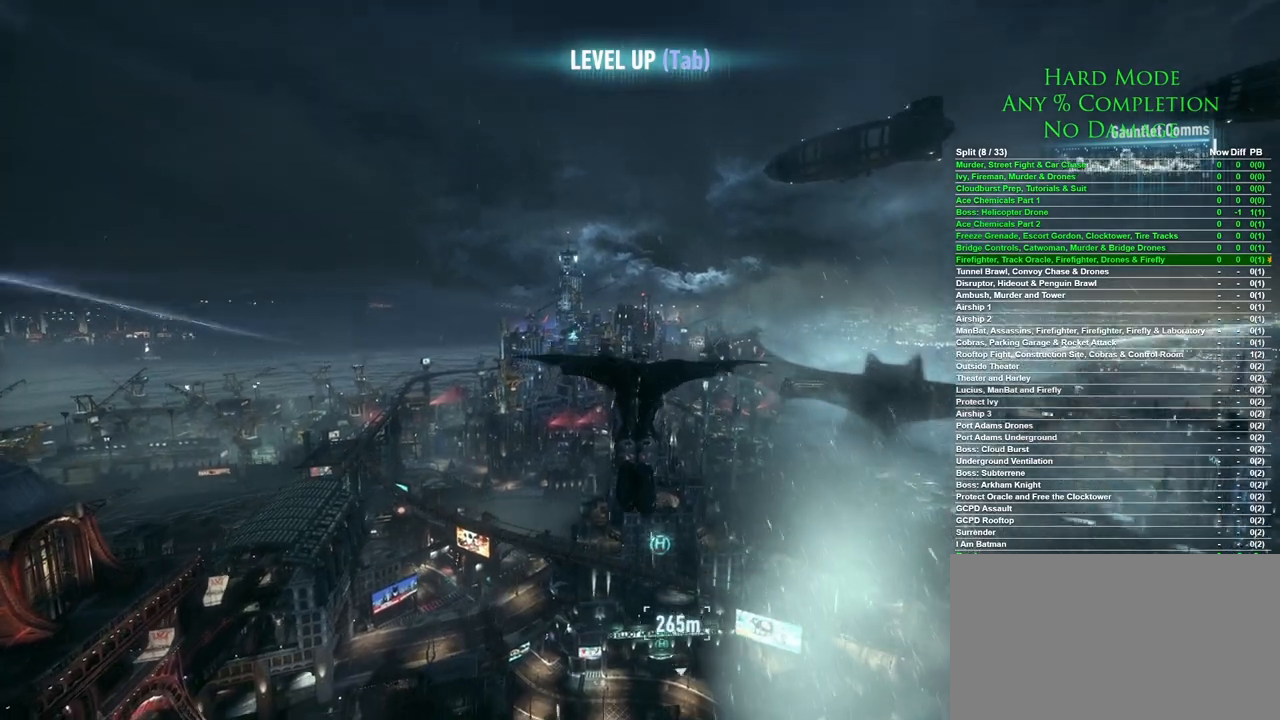
{"keys": ["ctrl", "space", "w"], "mouse": [], "events": [[367, "ctrl", "down"]]}
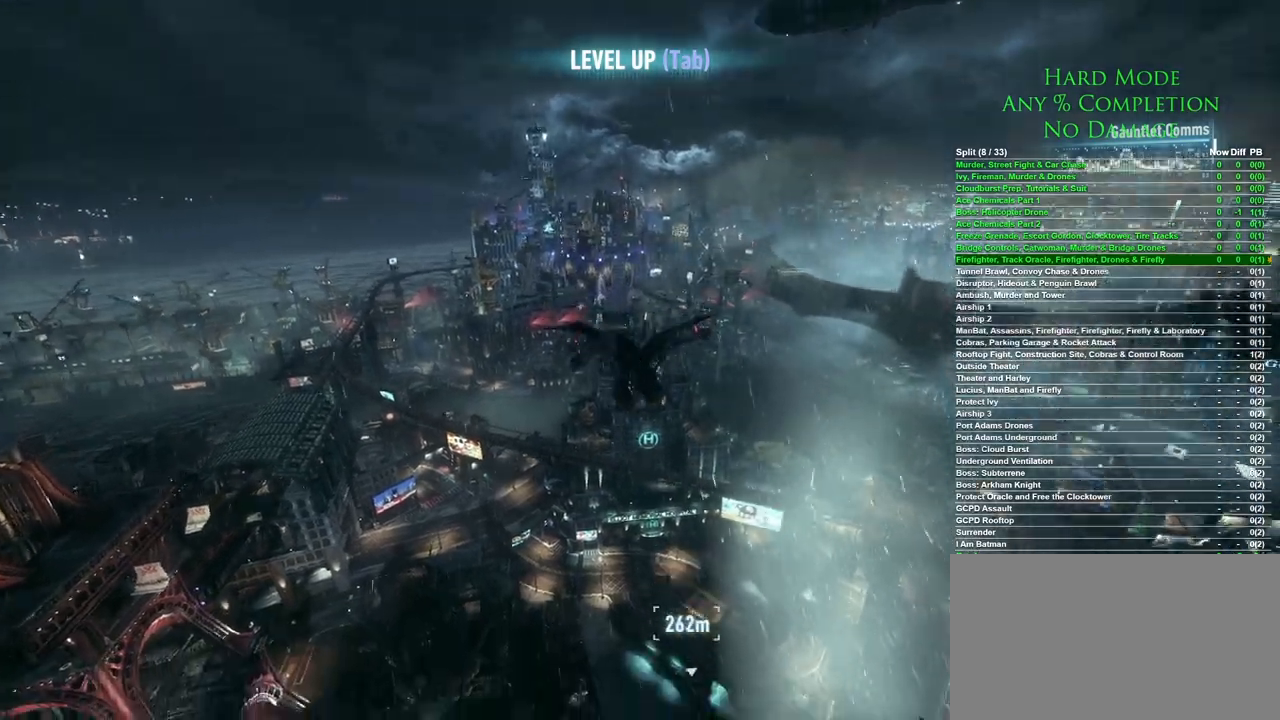
{"keys": ["ctrl", "space", "w"], "mouse": [], "events": []}
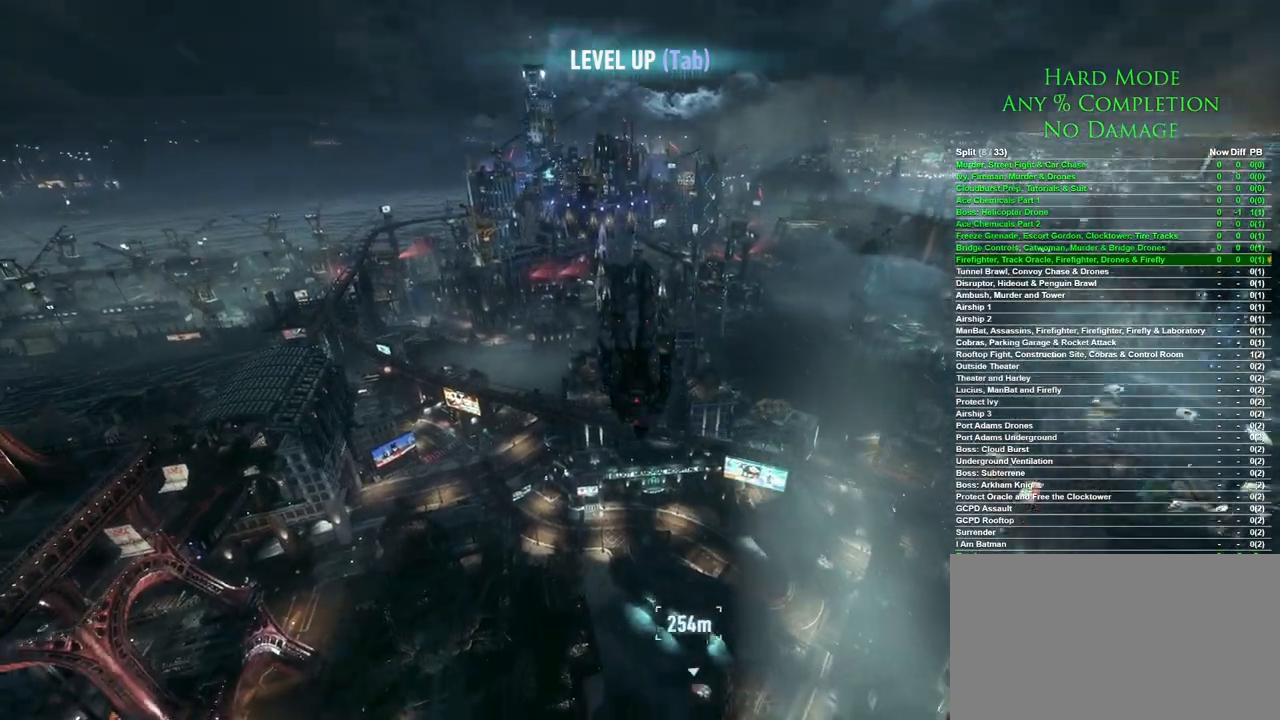
{"keys": ["ctrl", "space", "w"], "mouse": [], "events": []}
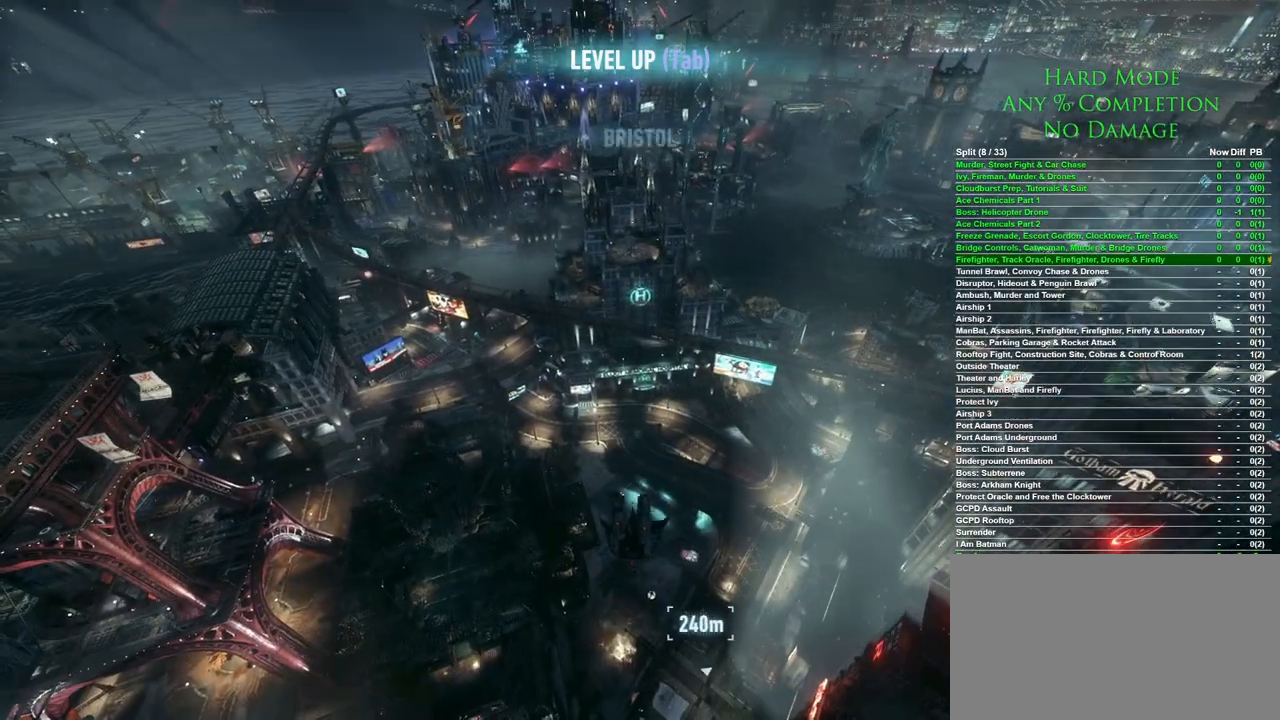
{"keys": ["ctrl", "space", "w"], "mouse": [], "events": []}
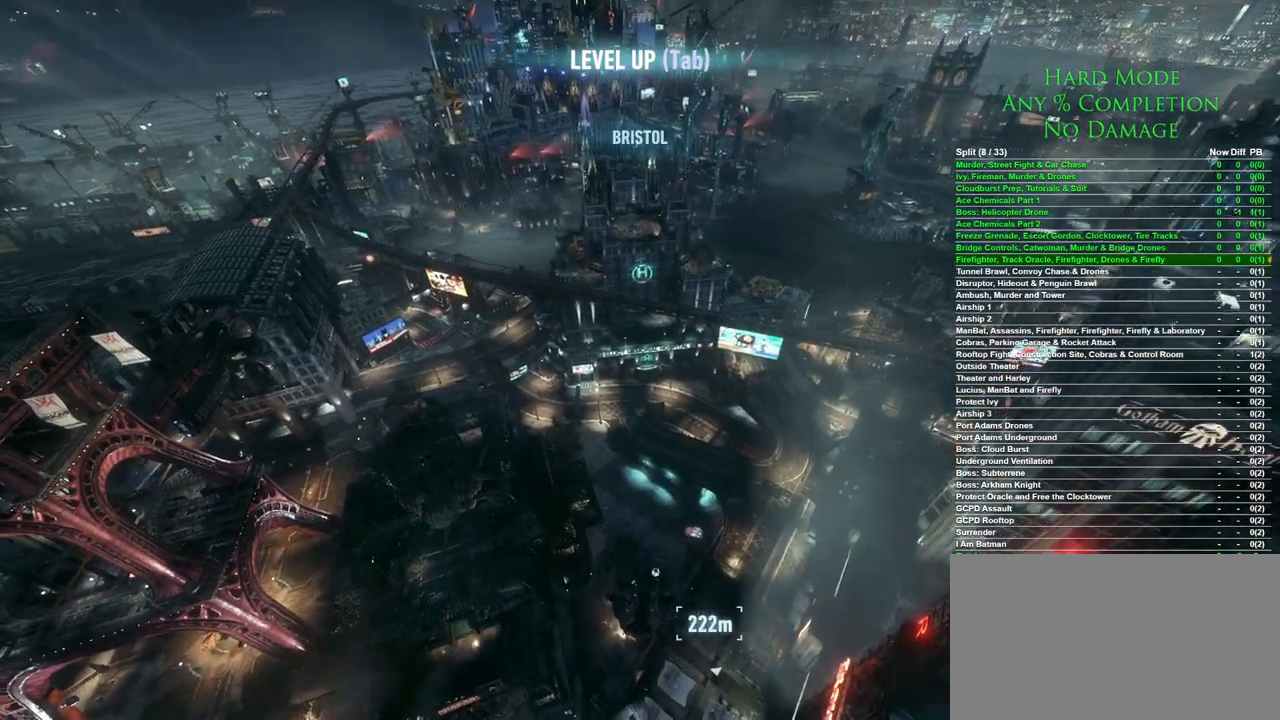
{"keys": ["ctrl", "space", "w"], "mouse": [], "events": []}
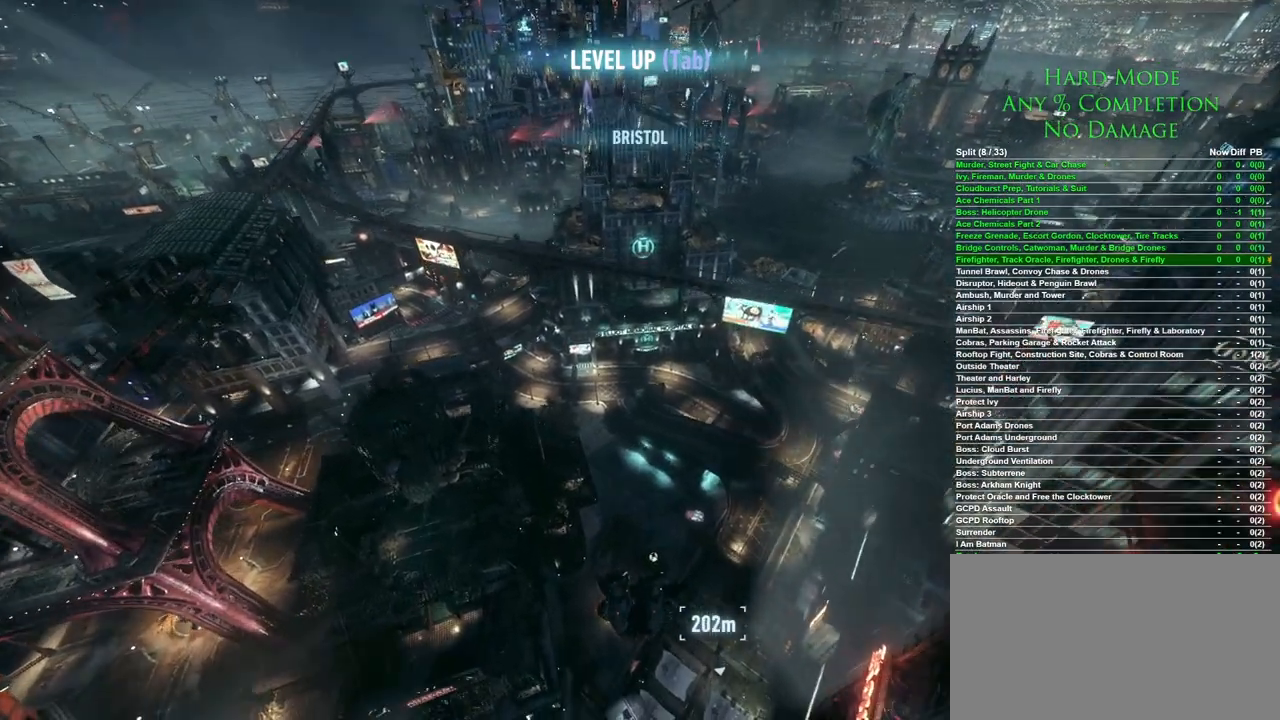
{"keys": ["ctrl", "space", "w"], "mouse": [], "events": []}
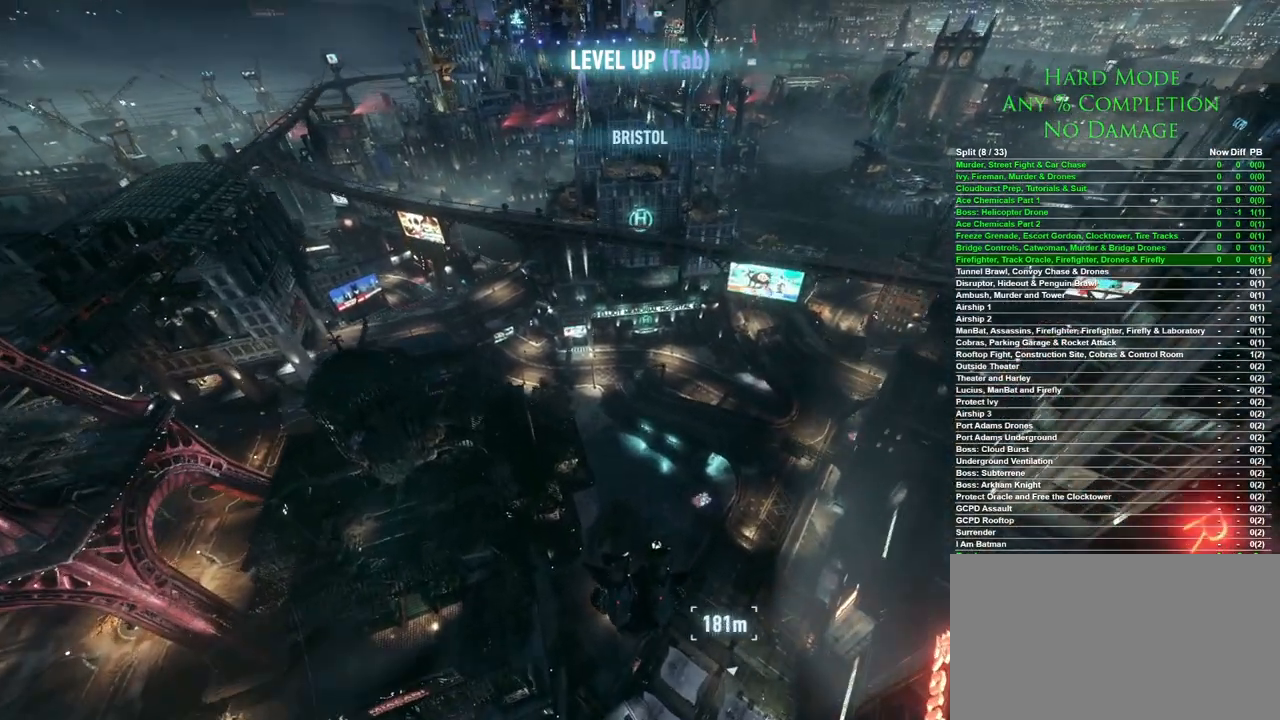
{"keys": ["ctrl", "space", "w"], "mouse": [], "events": []}
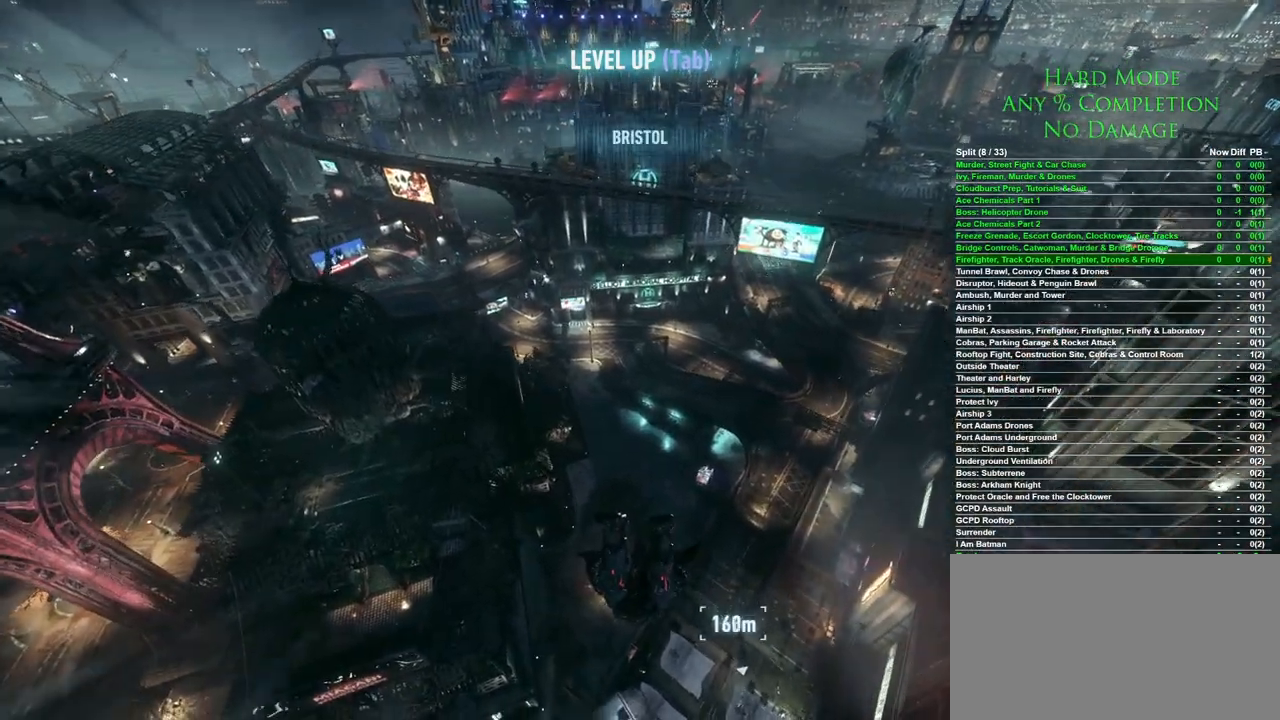
{"keys": ["ctrl", "space", "w"], "mouse": [], "events": []}
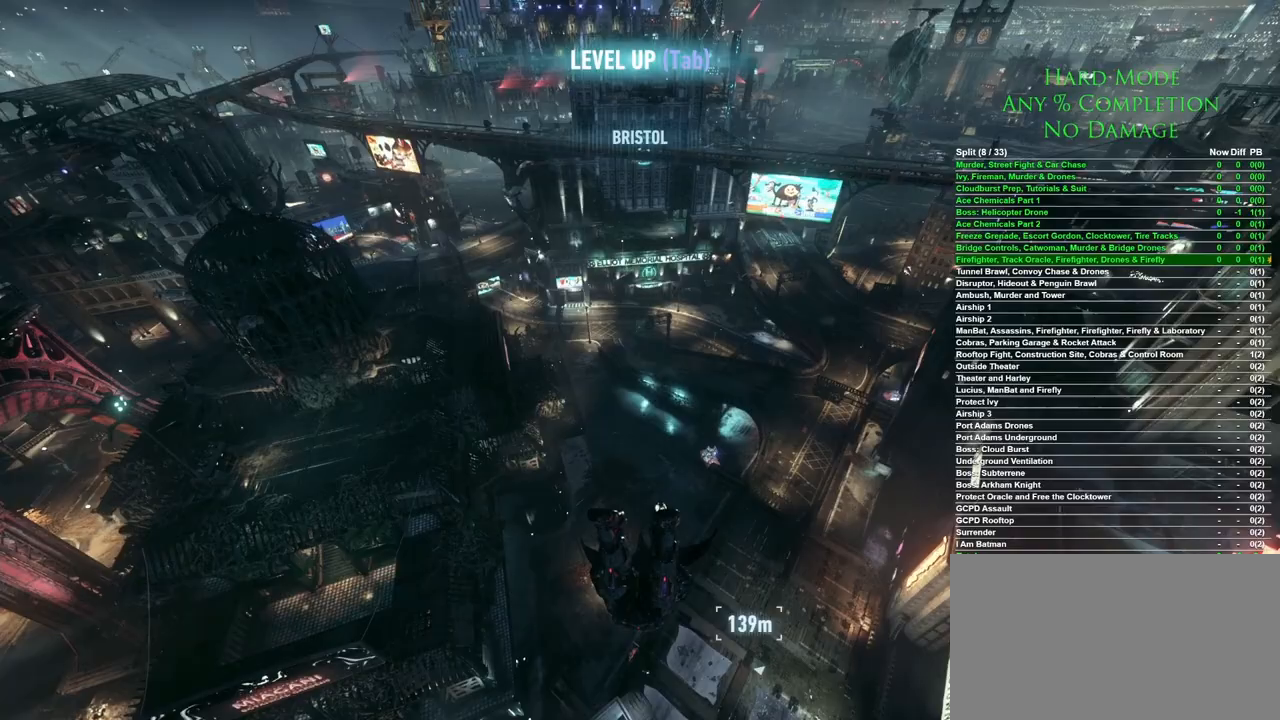
{"keys": ["space", "w"], "mouse": [], "events": [[433, "ctrl", "up"]]}
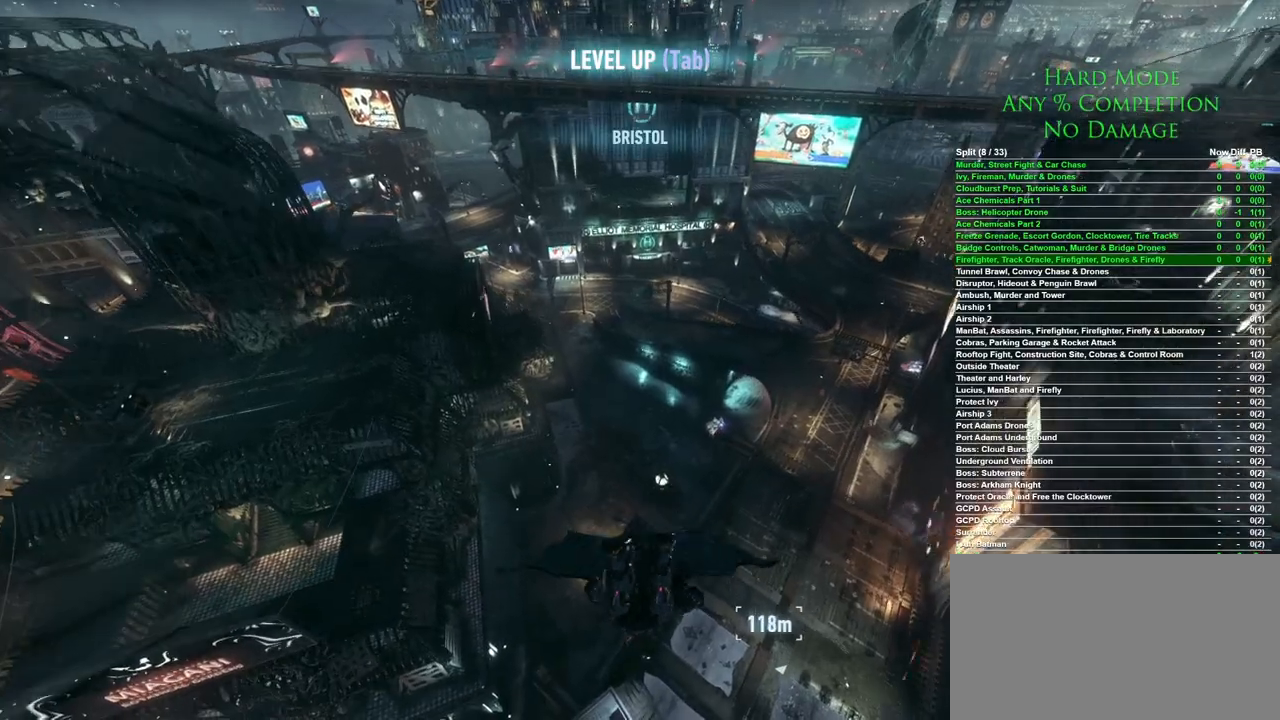
{"keys": ["space", "w"], "mouse": [], "events": []}
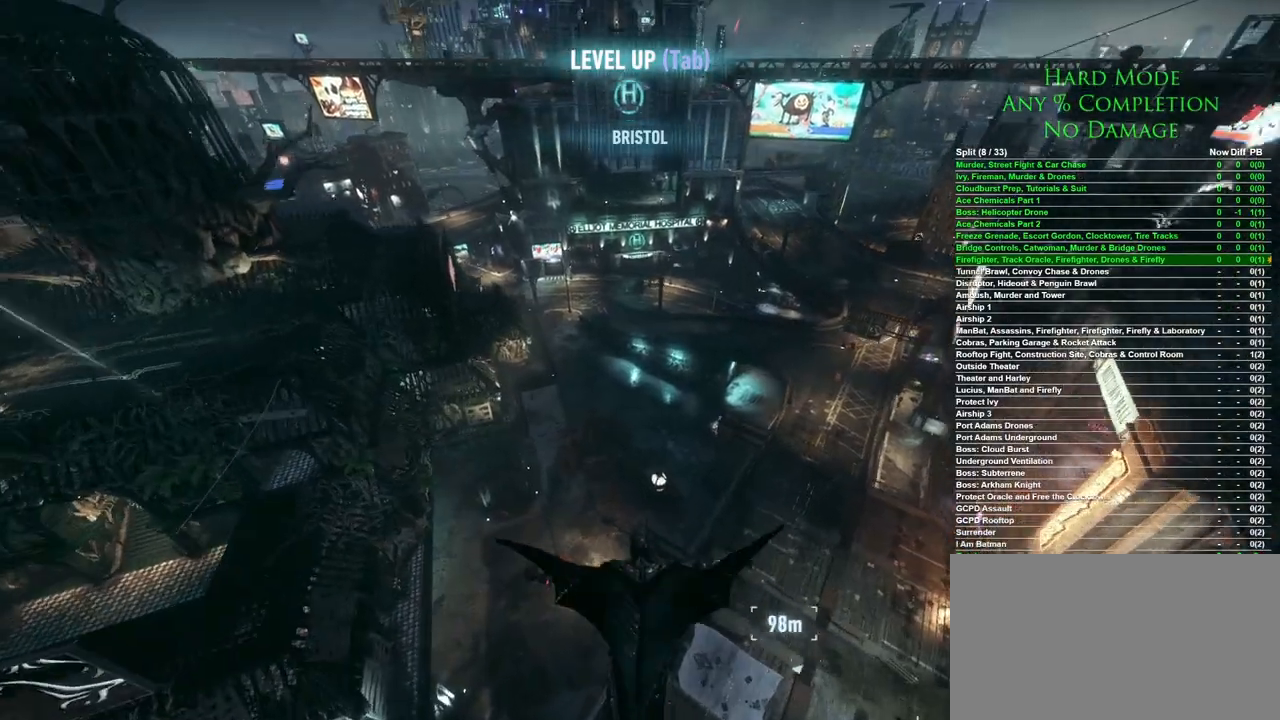
{"keys": ["space", "w"], "mouse": [], "events": []}
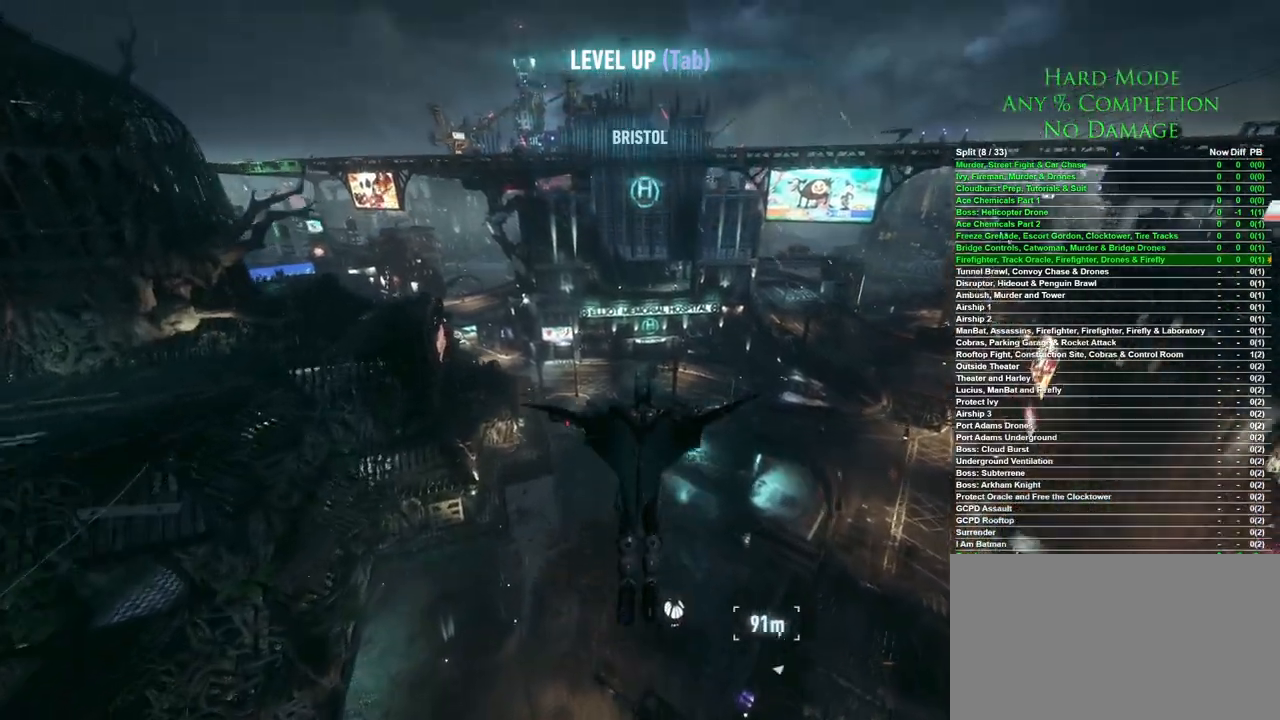
{"keys": ["space", "w"], "mouse": [], "events": []}
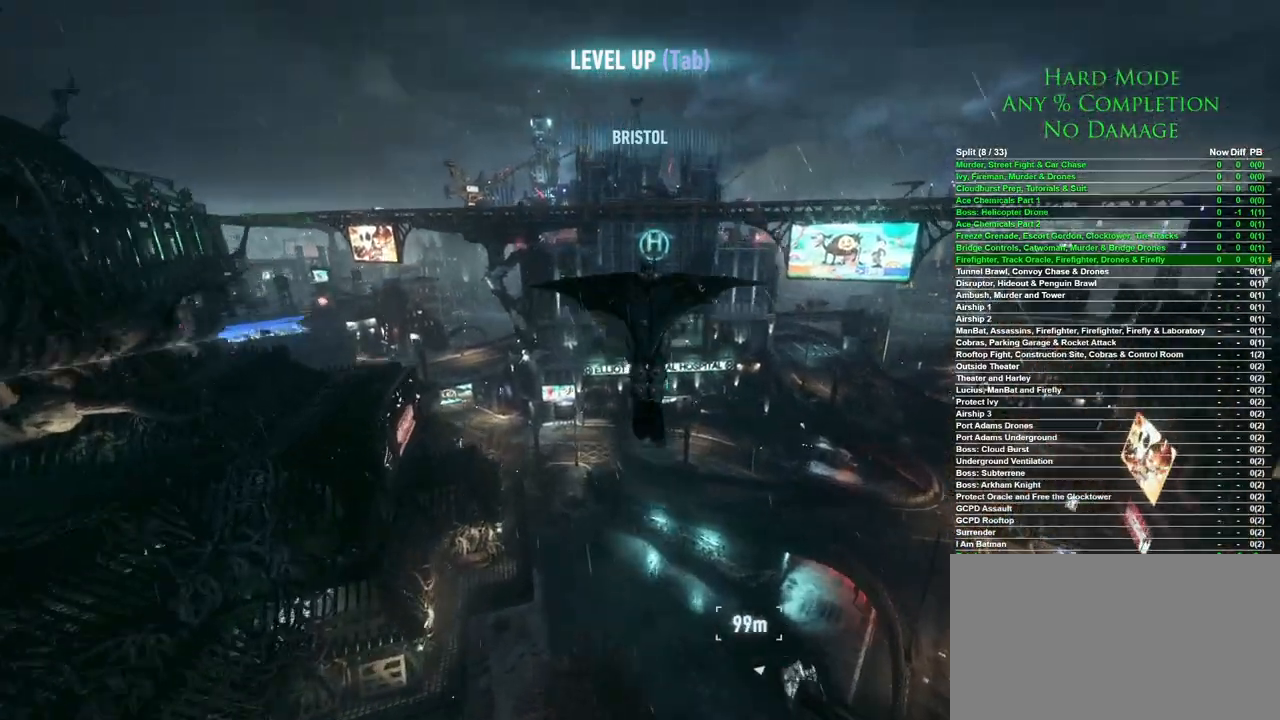
{"keys": ["space", "w"], "mouse": [], "events": []}
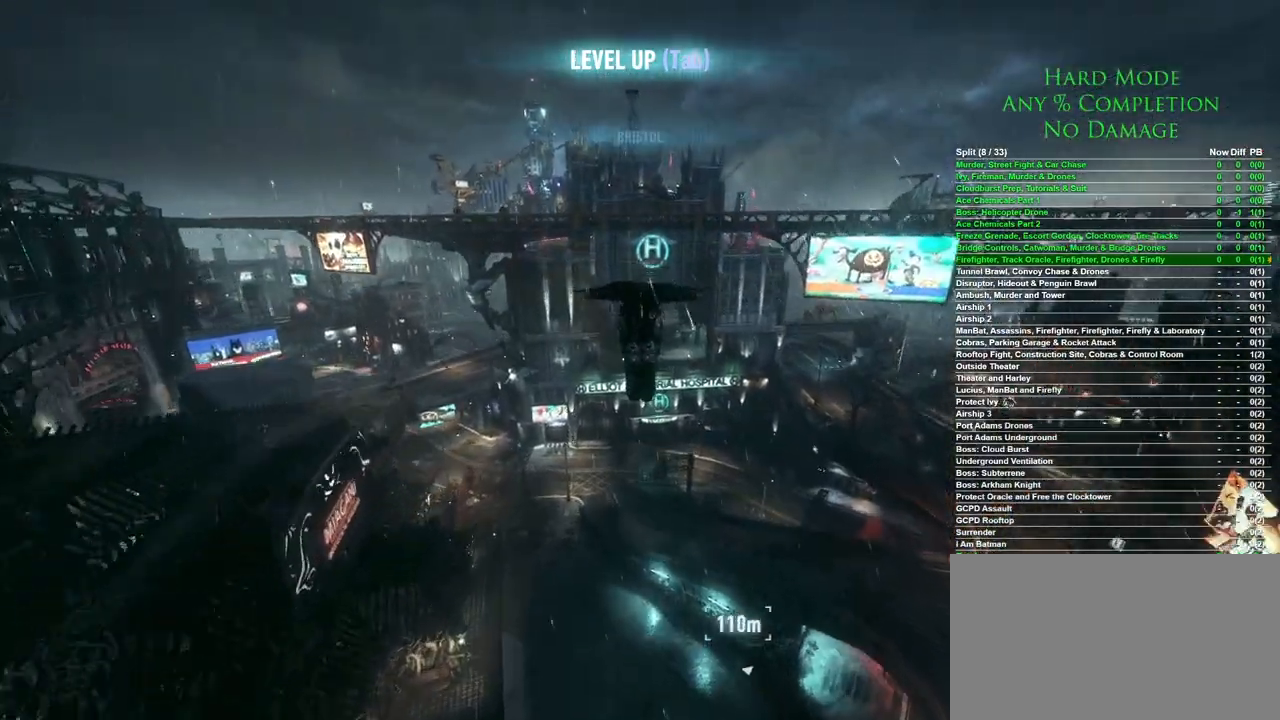
{"keys": ["space", "w"], "mouse": [], "events": []}
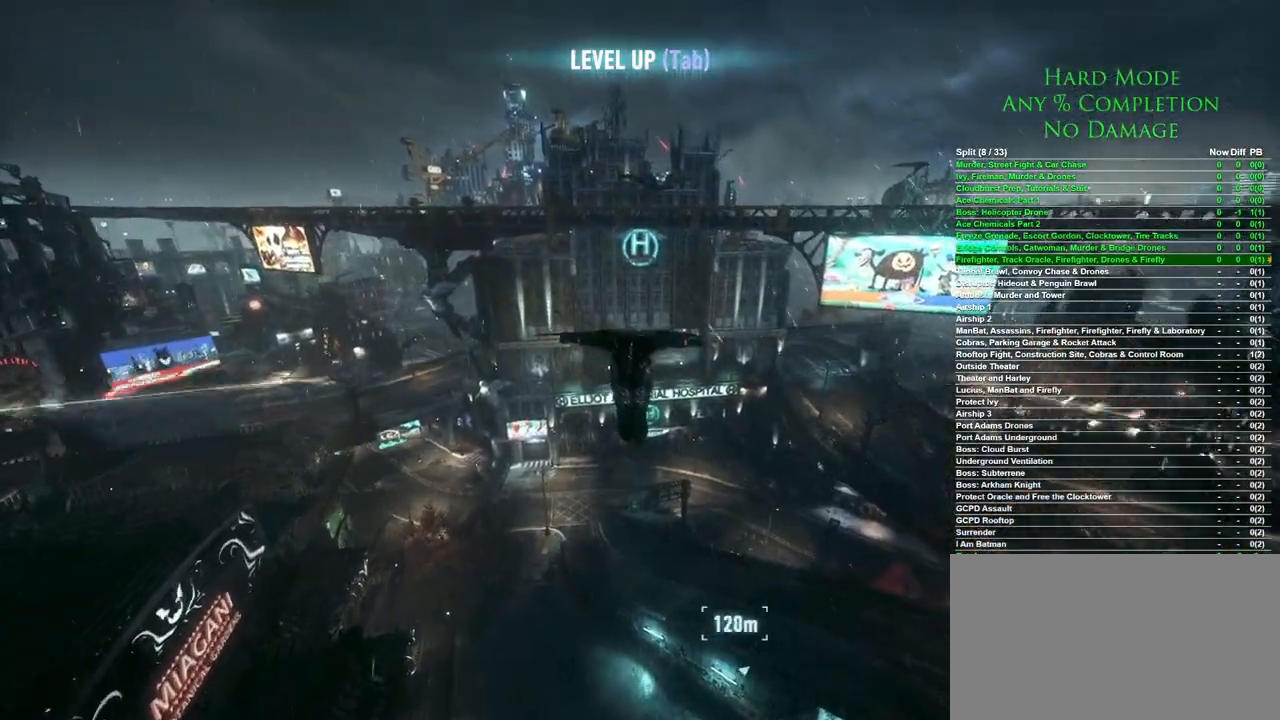
{"keys": ["space", "w"], "mouse": [], "events": []}
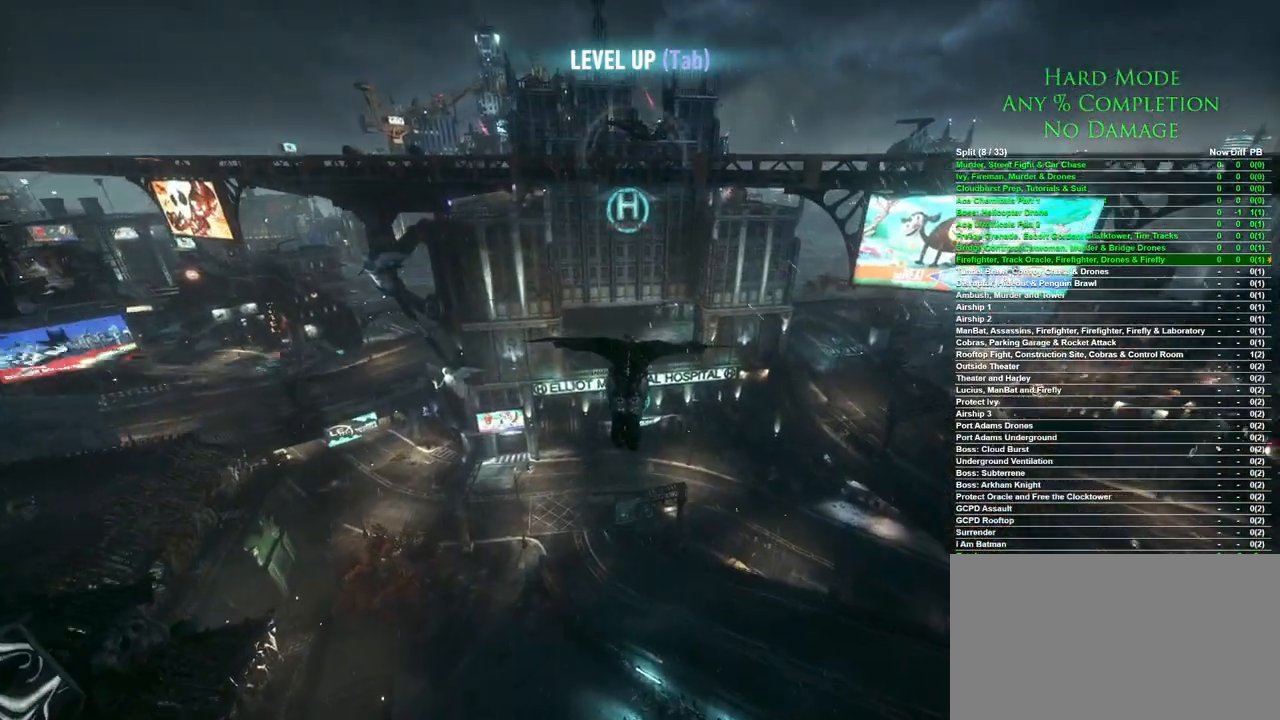
{"keys": ["space", "w"], "mouse": [], "events": []}
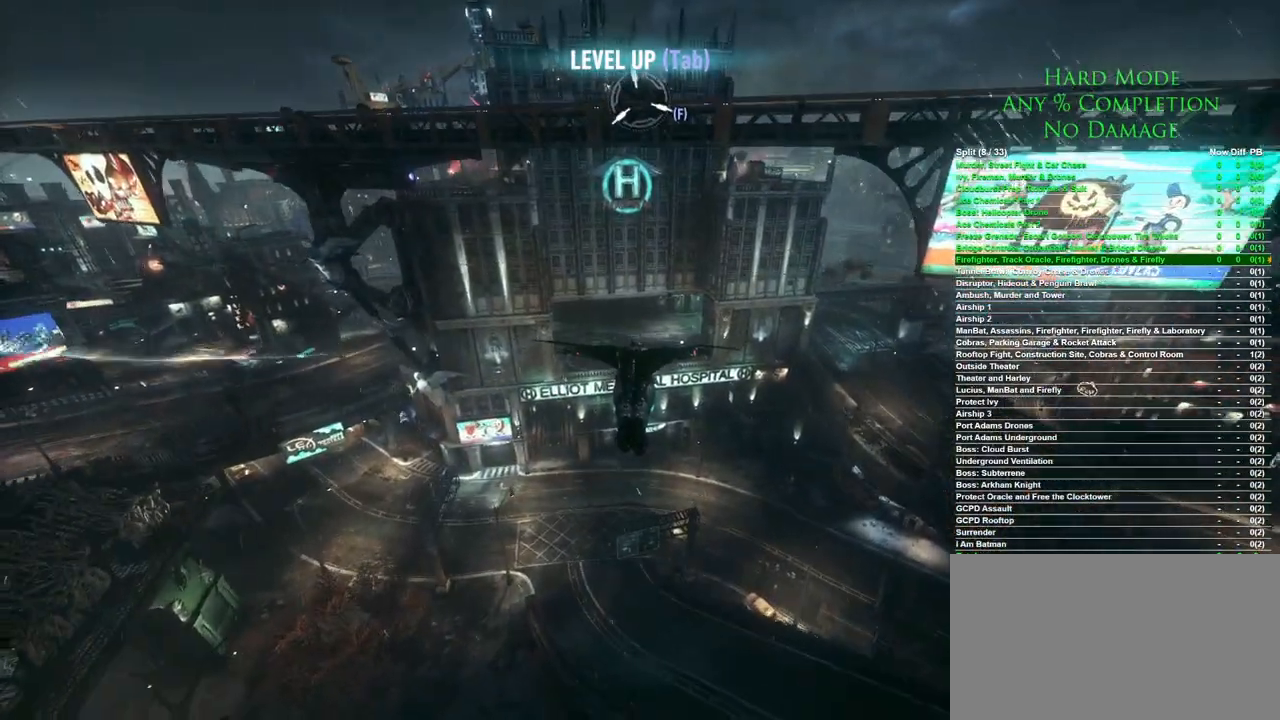
{"keys": ["space", "w"], "mouse": [], "events": []}
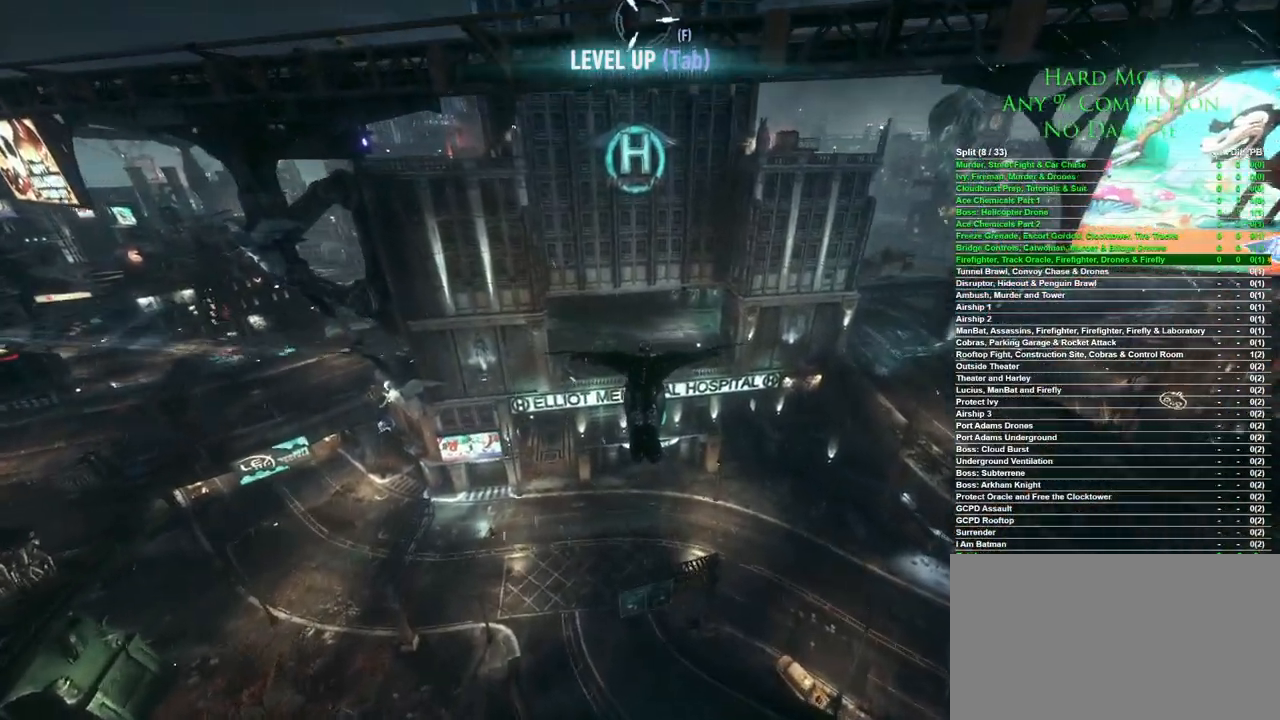
{"keys": ["space", "w"], "mouse": [], "events": []}
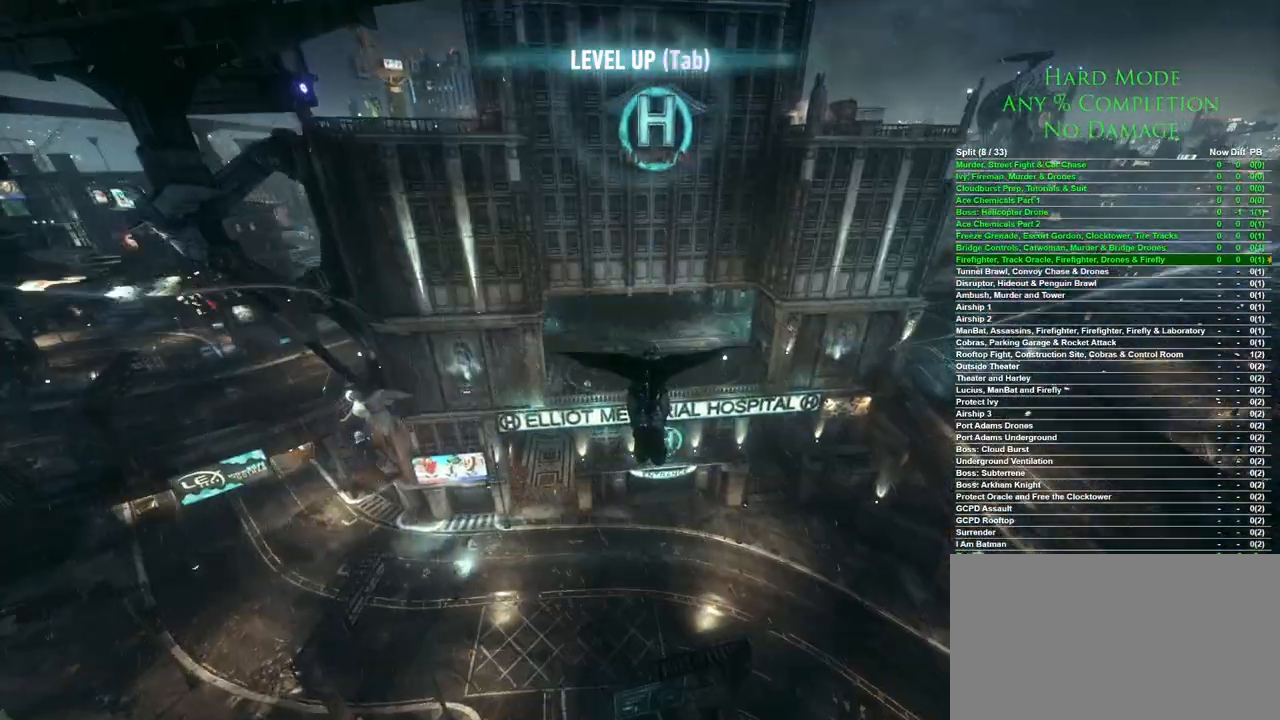
{"keys": ["space", "w"], "mouse": [], "events": []}